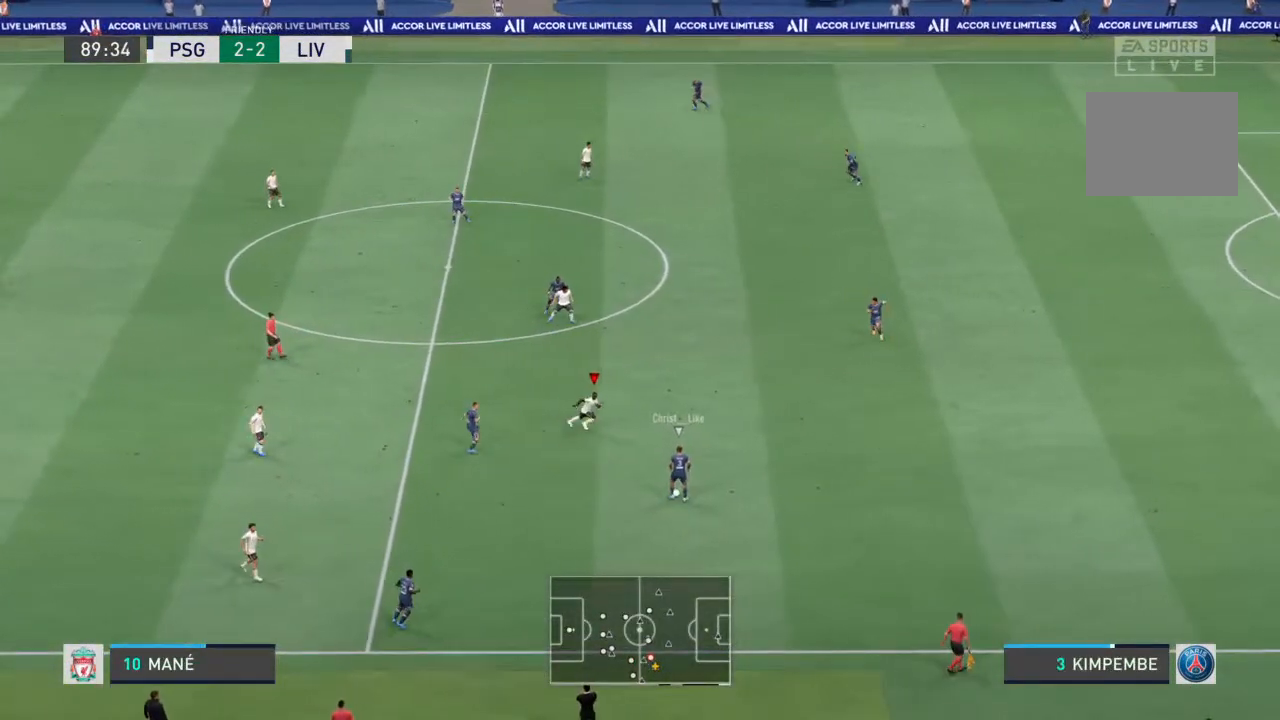
Gameplay with a controller (PlayStation layout); each line is a JSON object with the inputs held at the frame after it. "events" lists button and stick changes between this image and that frame as [ms after this image, input, new state], when the widget could be followed in between. Not read: L3 R3.
{"buttons": ["L2", "R1"], "left_stick": "down-left", "right_stick": "center", "events": [[233, "left_stick", "down"], [333, "left_stick", "down-left"]]}
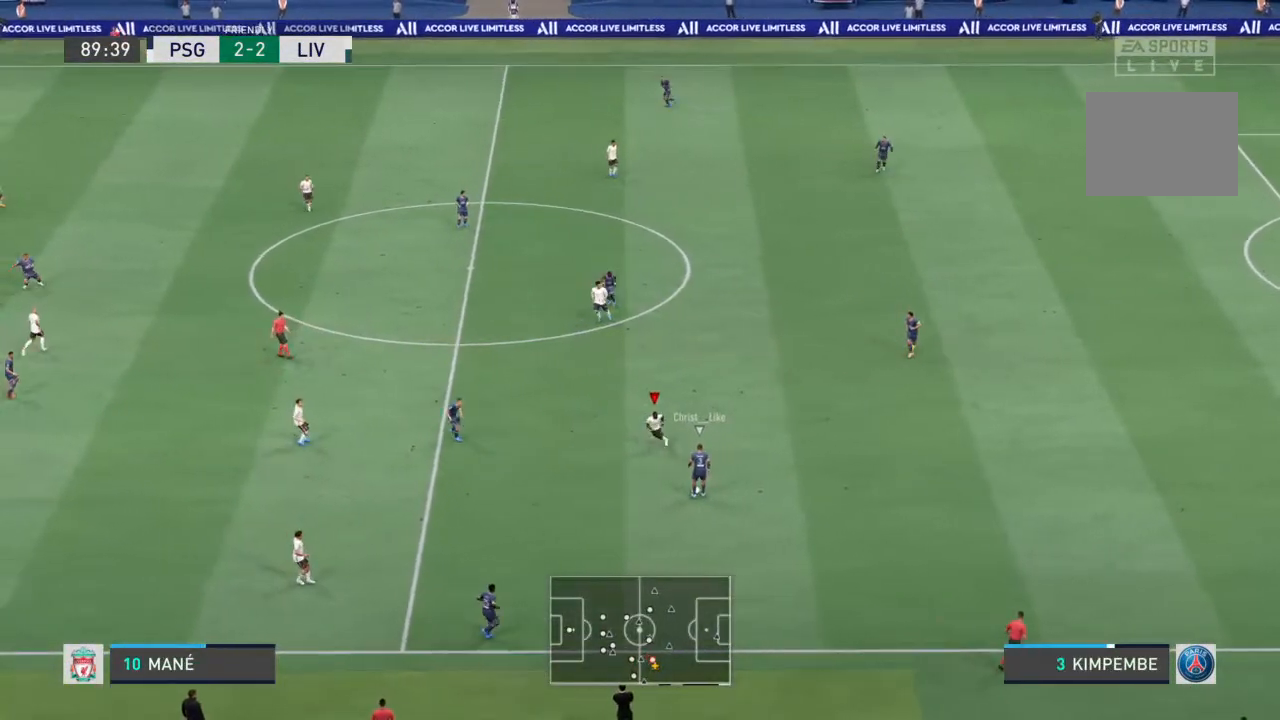
{"buttons": ["L2", "R1"], "left_stick": "down-right", "right_stick": "center", "events": [[167, "left_stick", "down"], [433, "left_stick", "down-right"]]}
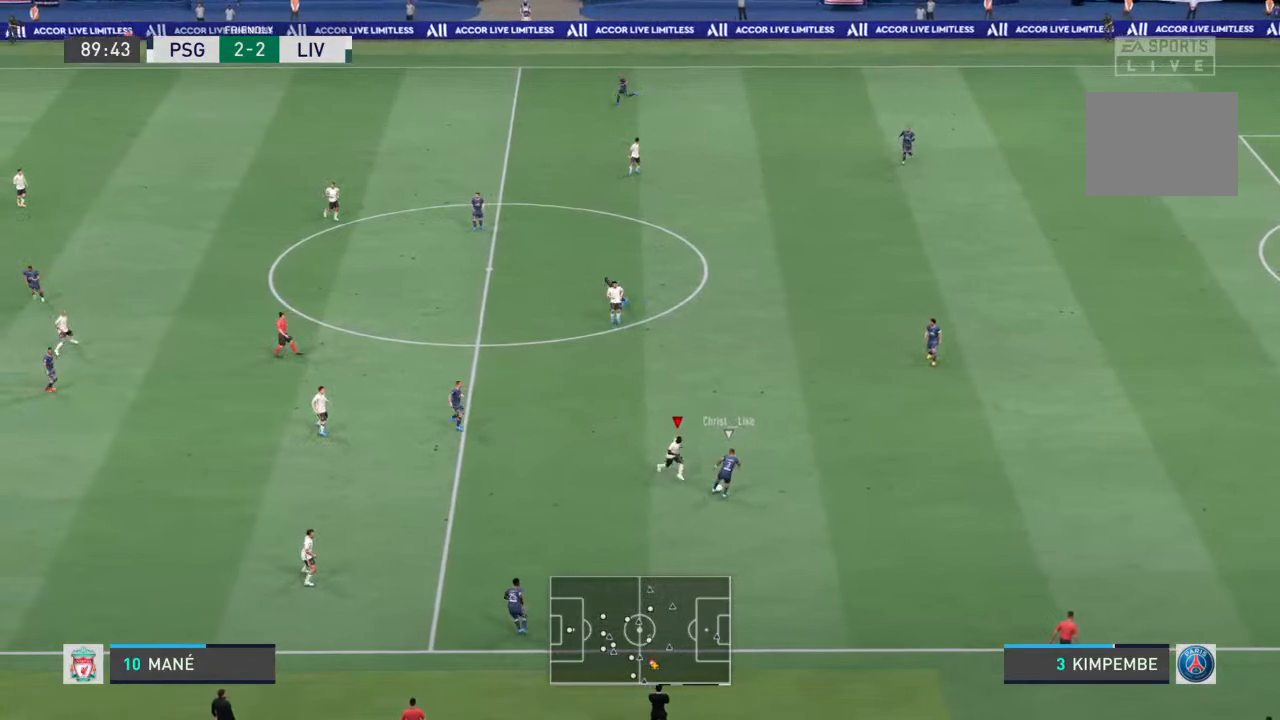
{"buttons": ["L2", "R1"], "left_stick": "up-right", "right_stick": "center", "events": [[267, "left_stick", "right"], [367, "left_stick", "up-right"]]}
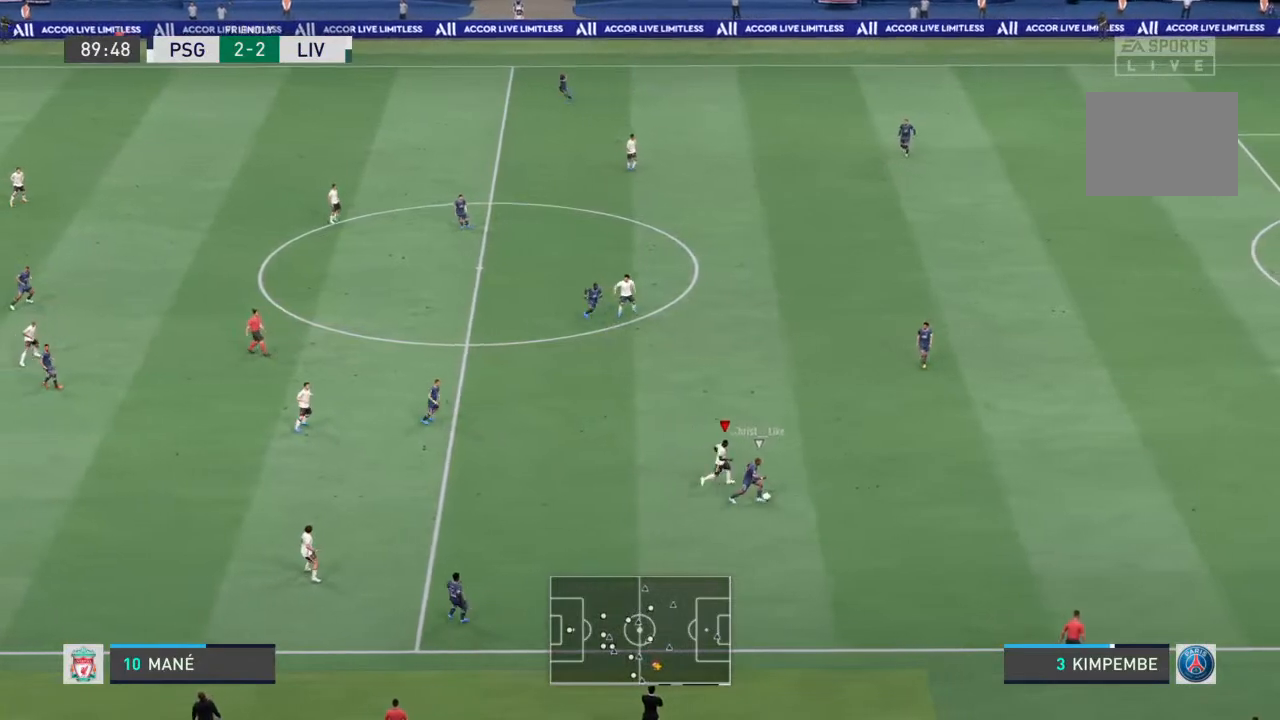
{"buttons": ["R1"], "left_stick": "up-right", "right_stick": "center", "events": [[100, "L2", "up"]]}
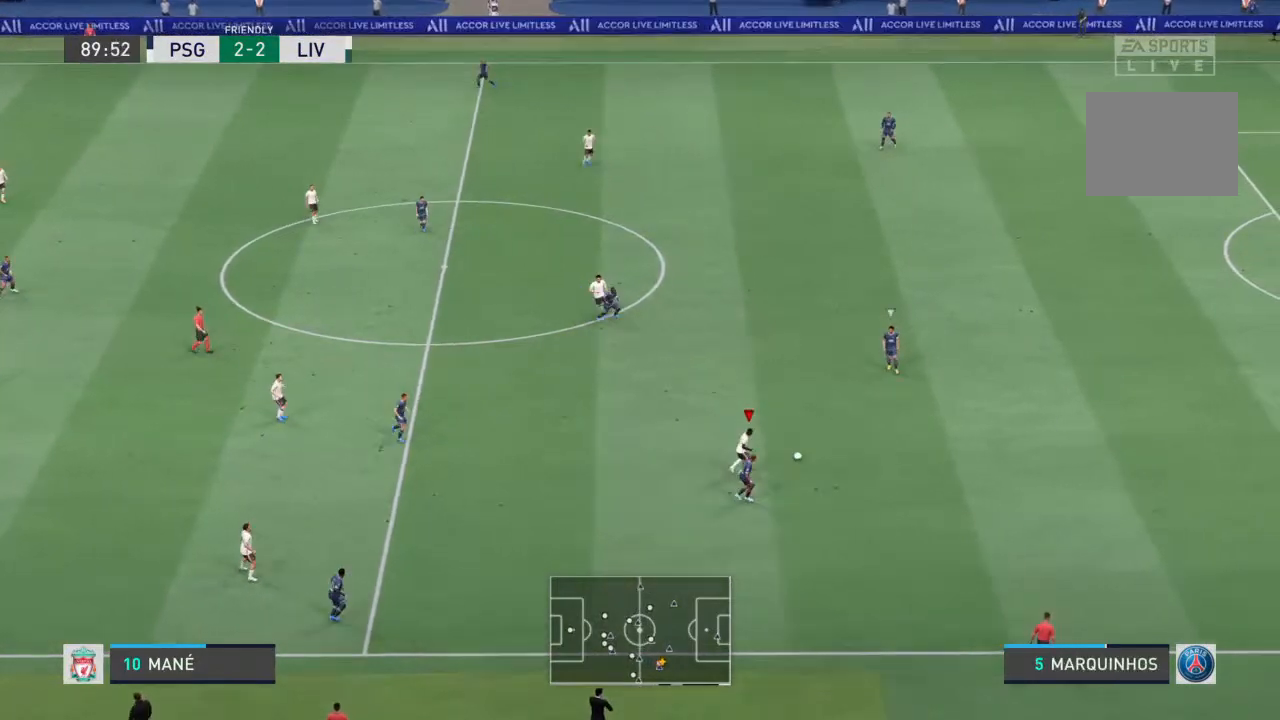
{"buttons": ["L2", "R1"], "left_stick": "center", "right_stick": "center", "events": [[200, "L1", "down"], [233, "left_stick", "center"], [367, "L1", "up"], [367, "L2", "down"], [367, "left_stick", "down"], [467, "left_stick", "center"]]}
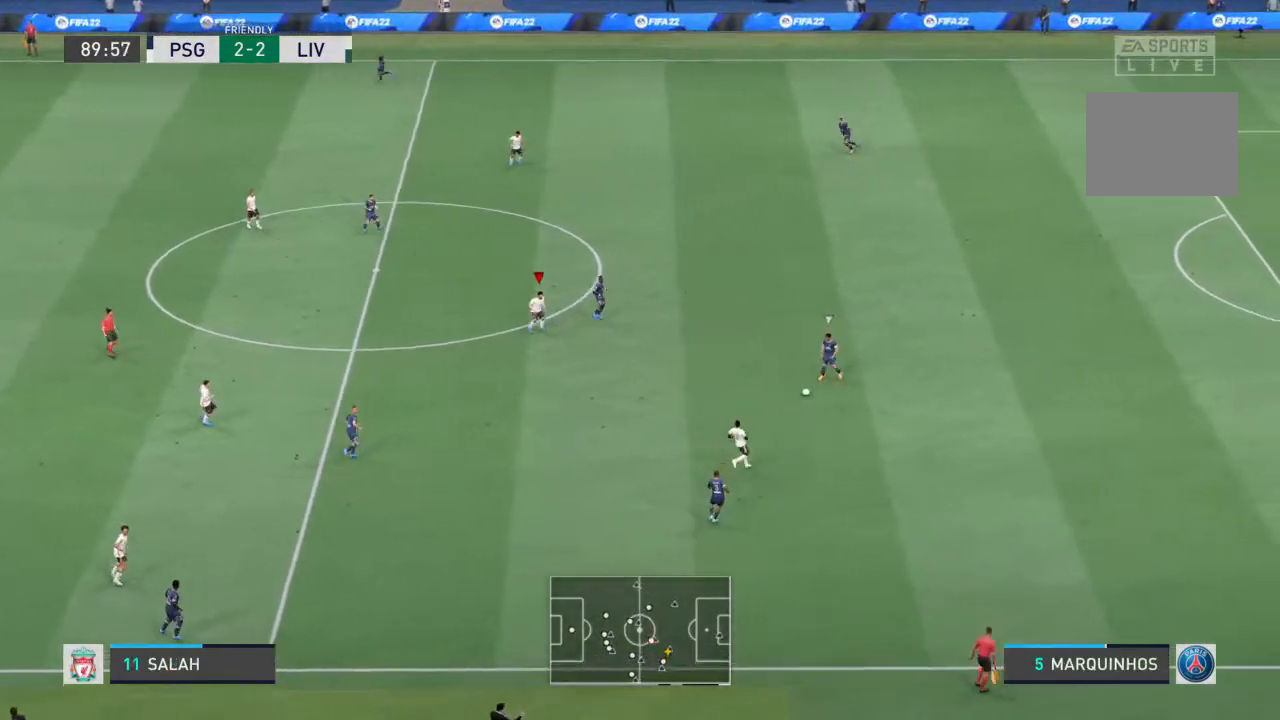
{"buttons": ["L1", "L2", "R1"], "left_stick": "center", "right_stick": "center", "events": [[67, "DPAD_DOWN", "down"], [167, "DPAD_DOWN", "up"], [233, "DPAD_LEFT", "down"], [333, "DPAD_LEFT", "up"], [500, "L1", "down"]]}
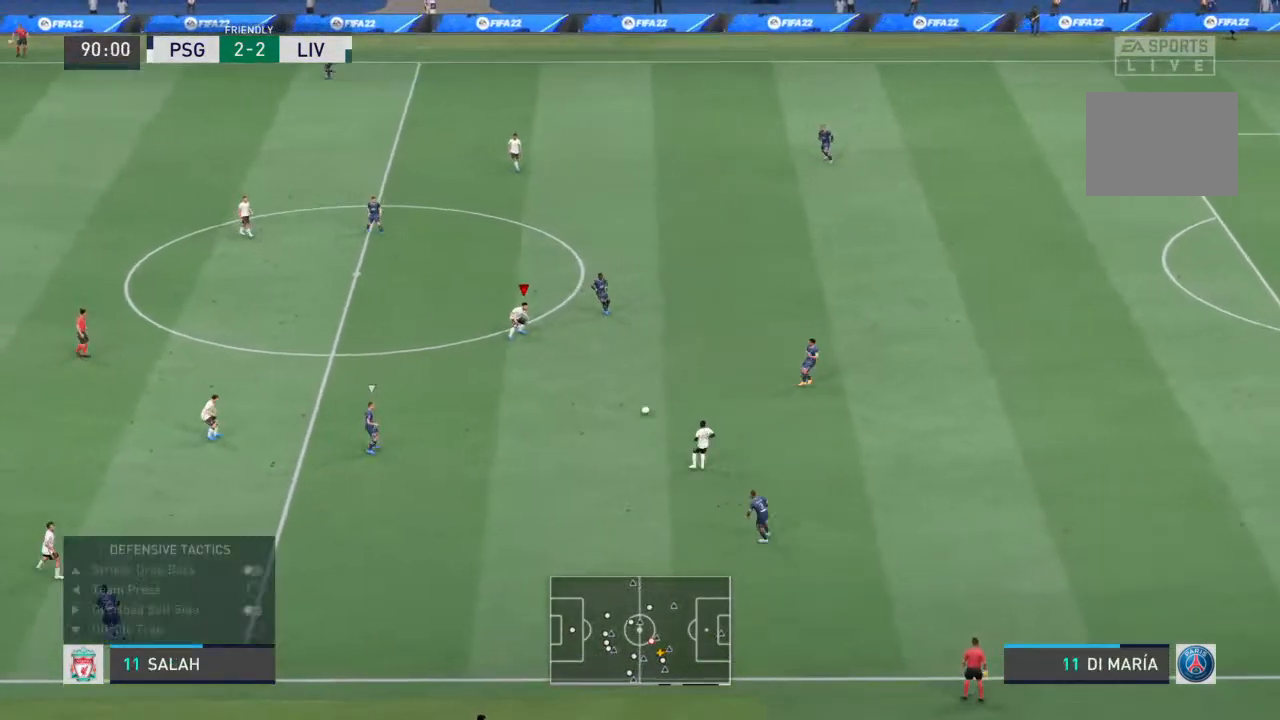
{"buttons": ["L2", "R1"], "left_stick": "up-right", "right_stick": "center", "events": [[33, "left_stick", "up-right"], [133, "L1", "up"]]}
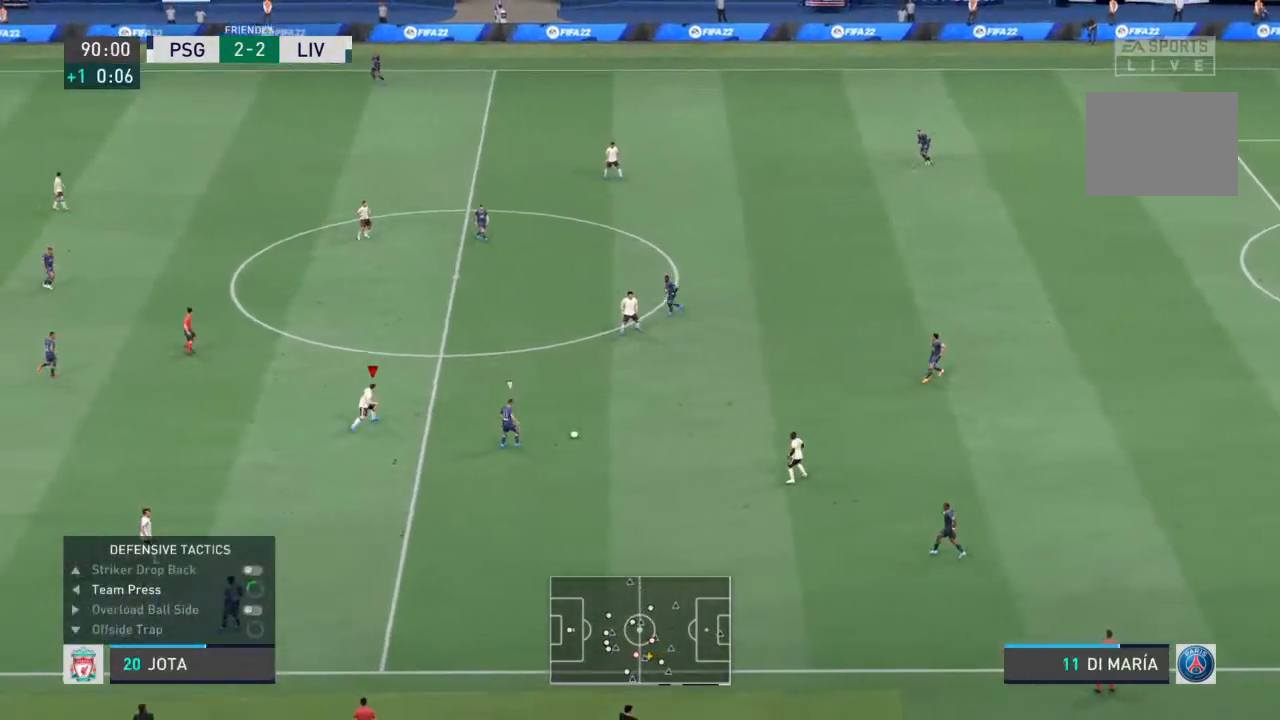
{"buttons": ["L2", "R1"], "left_stick": "right", "right_stick": "center", "events": [[433, "left_stick", "right"]]}
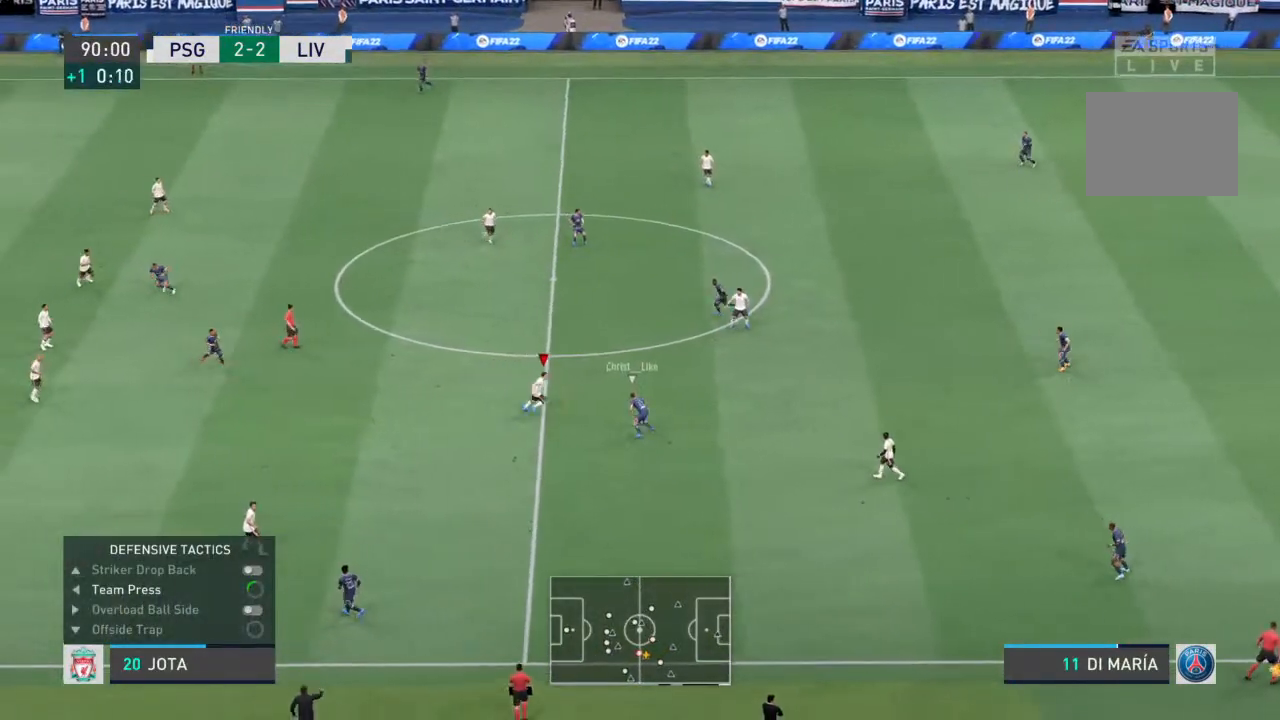
{"buttons": ["L2", "R1"], "left_stick": "up-right", "right_stick": "center", "events": [[67, "left_stick", "up-right"]]}
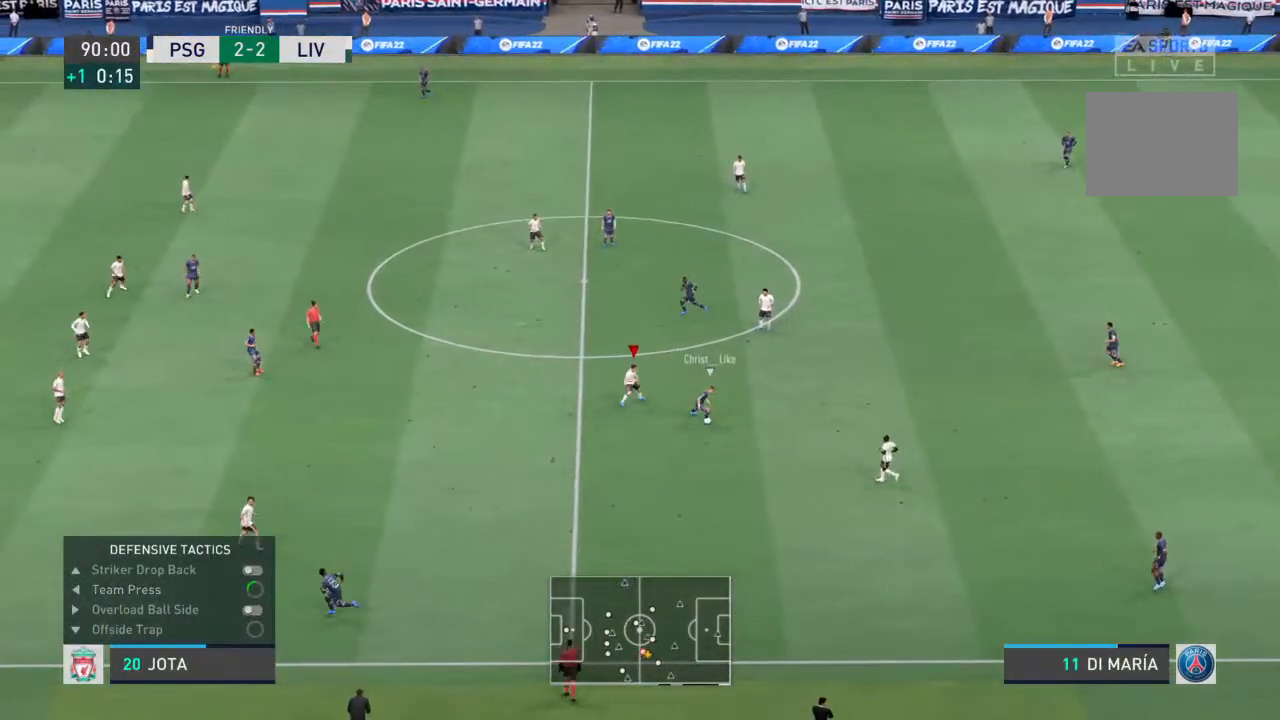
{"buttons": ["L2", "R1"], "left_stick": "down-left", "right_stick": "center", "events": [[133, "left_stick", "down-right"], [300, "left_stick", "down"], [500, "left_stick", "down-left"]]}
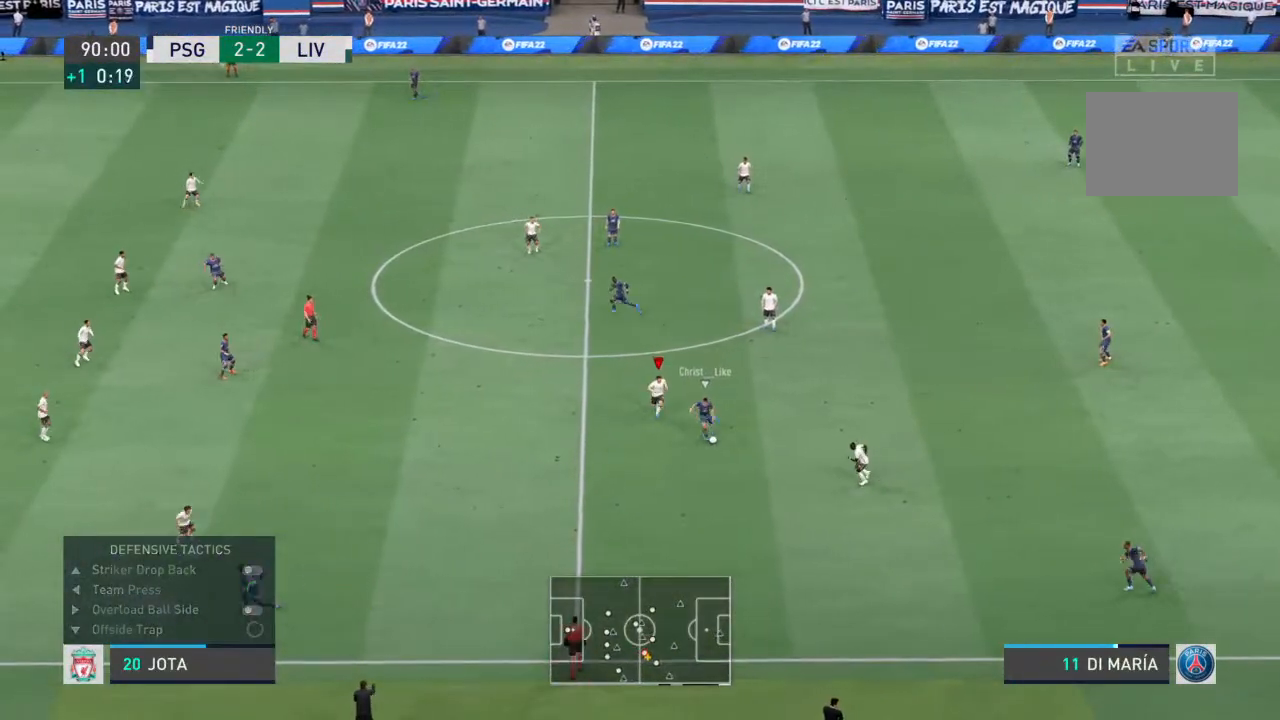
{"buttons": ["L2", "R1"], "left_stick": "down-left", "right_stick": "center", "events": [[267, "SQUARE", "down"], [433, "SQUARE", "up"]]}
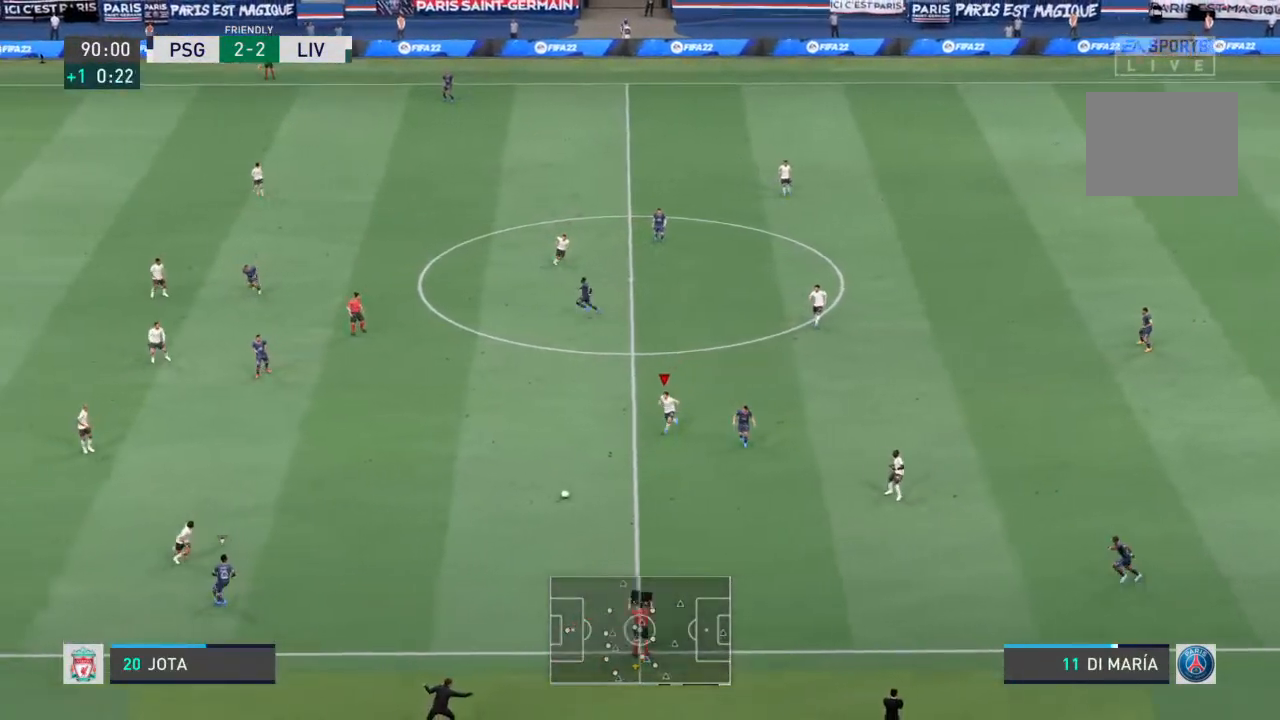
{"buttons": ["L2", "R1"], "left_stick": "right", "right_stick": "center", "events": [[33, "L1", "down"], [33, "left_stick", "down"], [167, "L1", "up"], [167, "left_stick", "down-right"], [367, "left_stick", "right"]]}
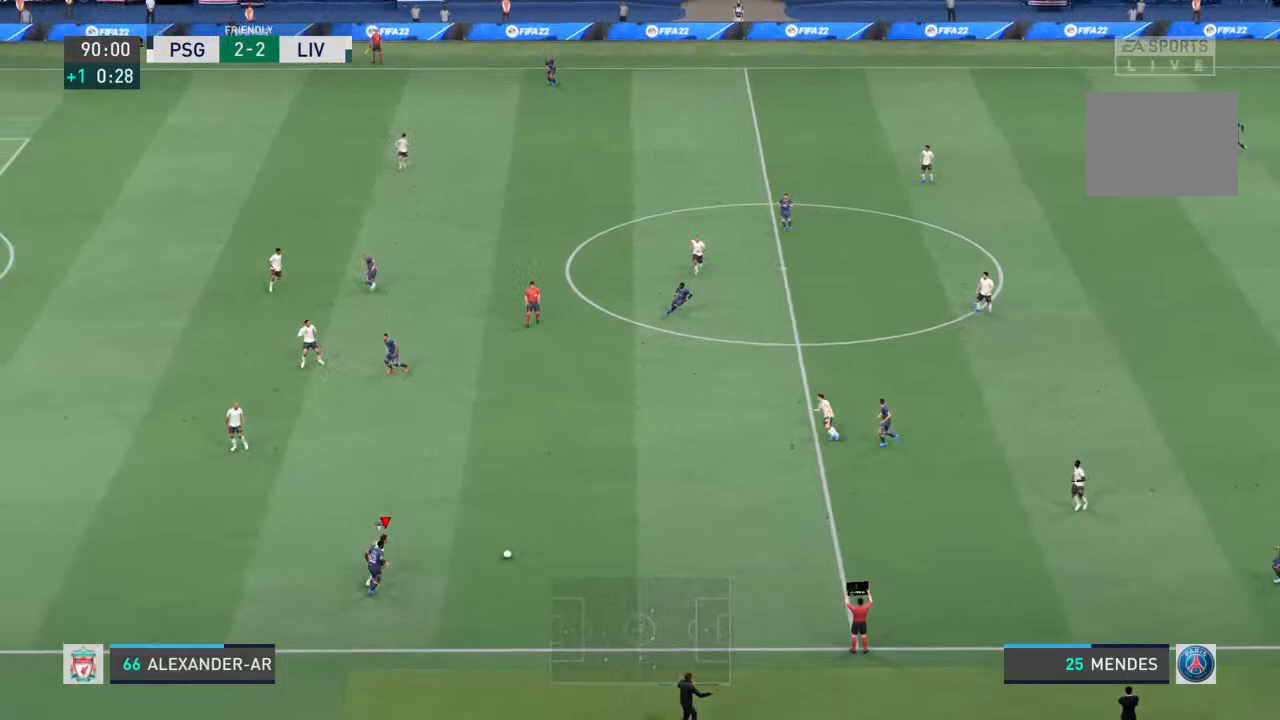
{"buttons": ["R1"], "left_stick": "right", "right_stick": "center", "events": [[200, "L2", "up"]]}
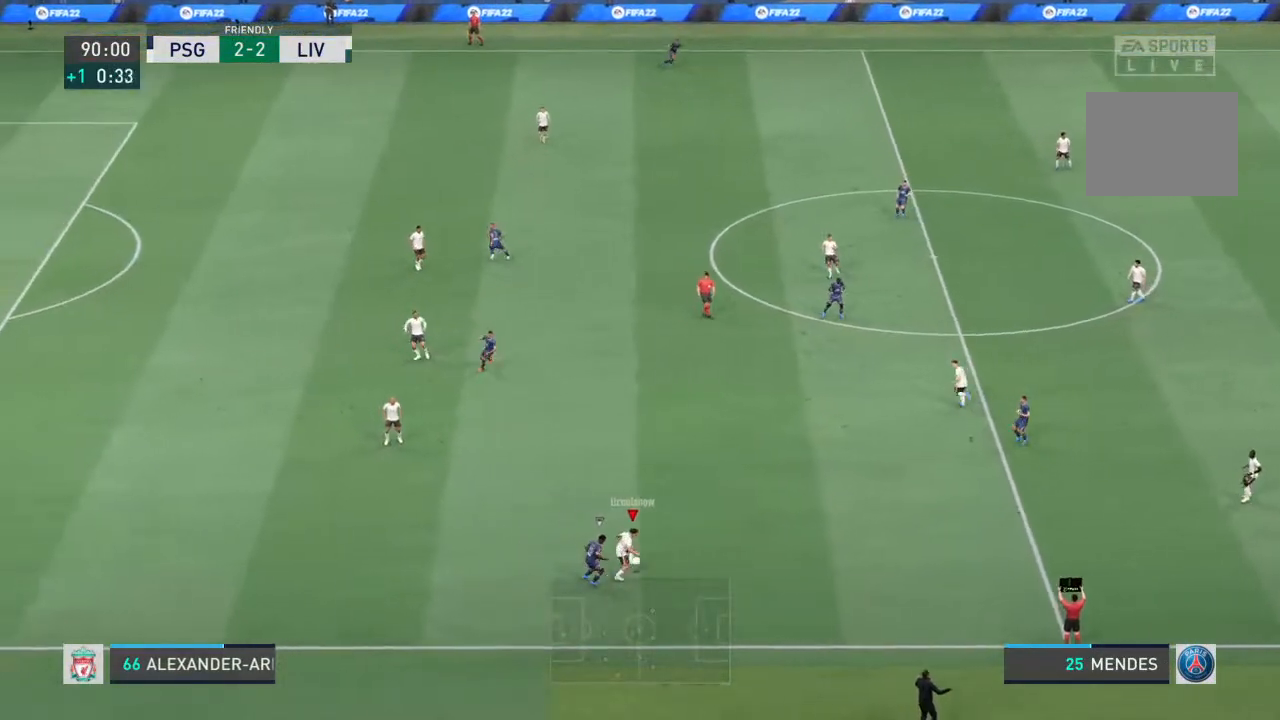
{"buttons": ["R1"], "left_stick": "right", "right_stick": "center", "events": []}
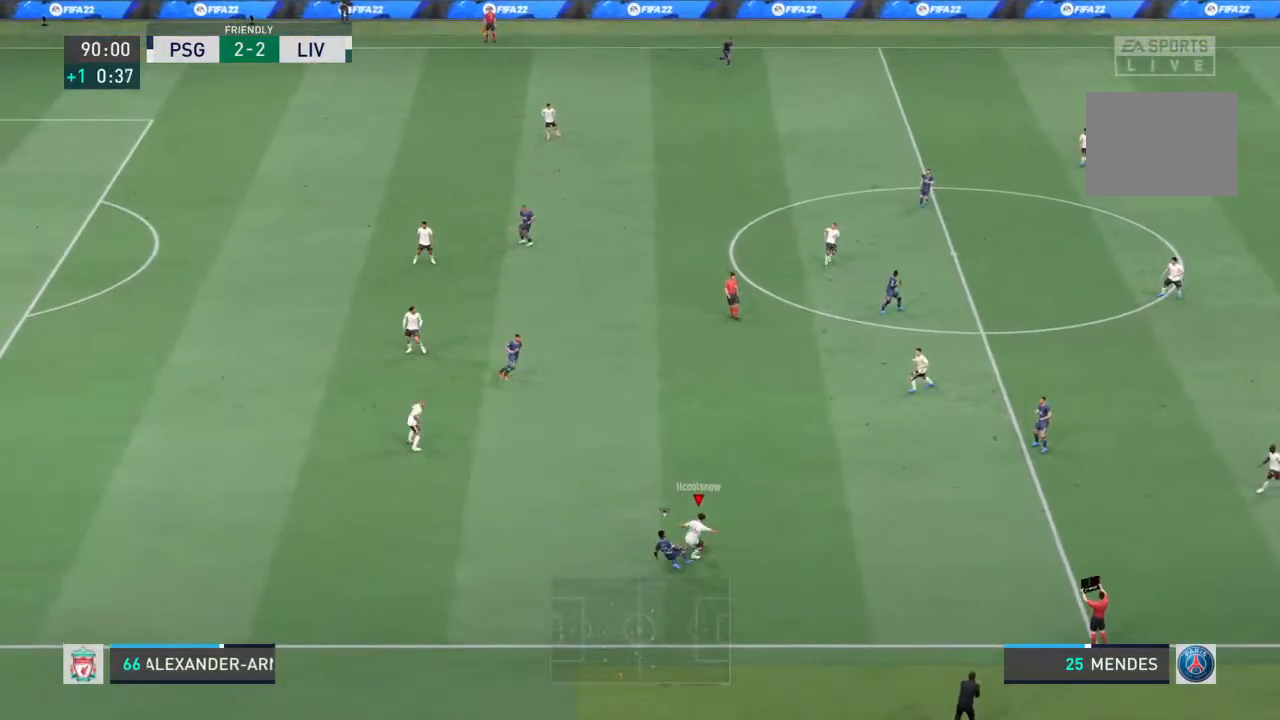
{"buttons": ["R1"], "left_stick": "right", "right_stick": "center", "events": []}
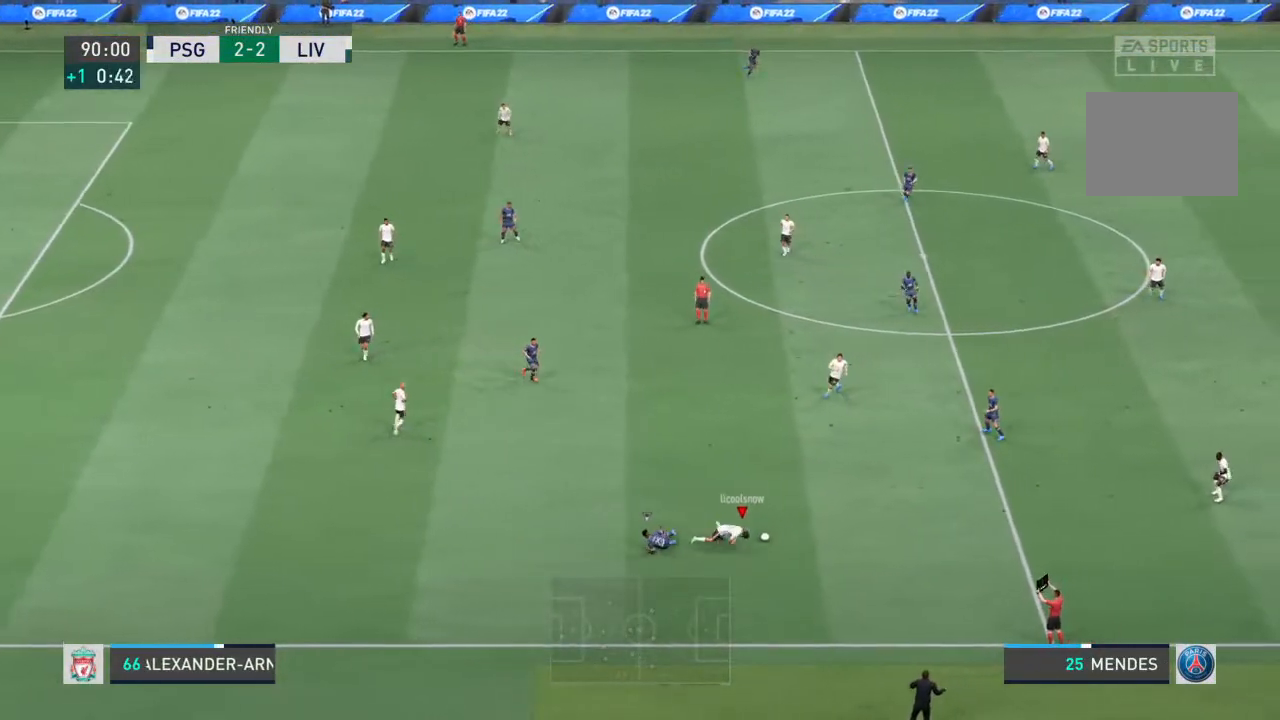
{"buttons": ["R1"], "left_stick": "right", "right_stick": "center", "events": []}
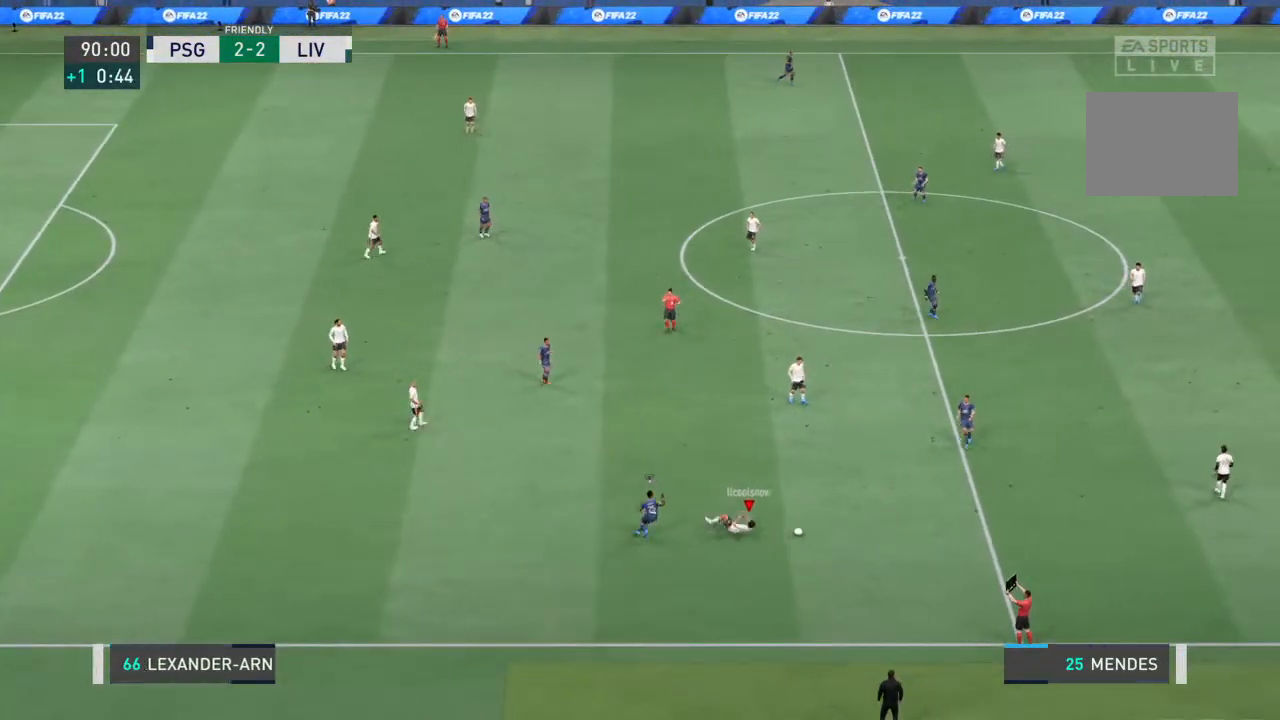
{"buttons": ["R1"], "left_stick": "center", "right_stick": "center", "events": [[467, "left_stick", "center"]]}
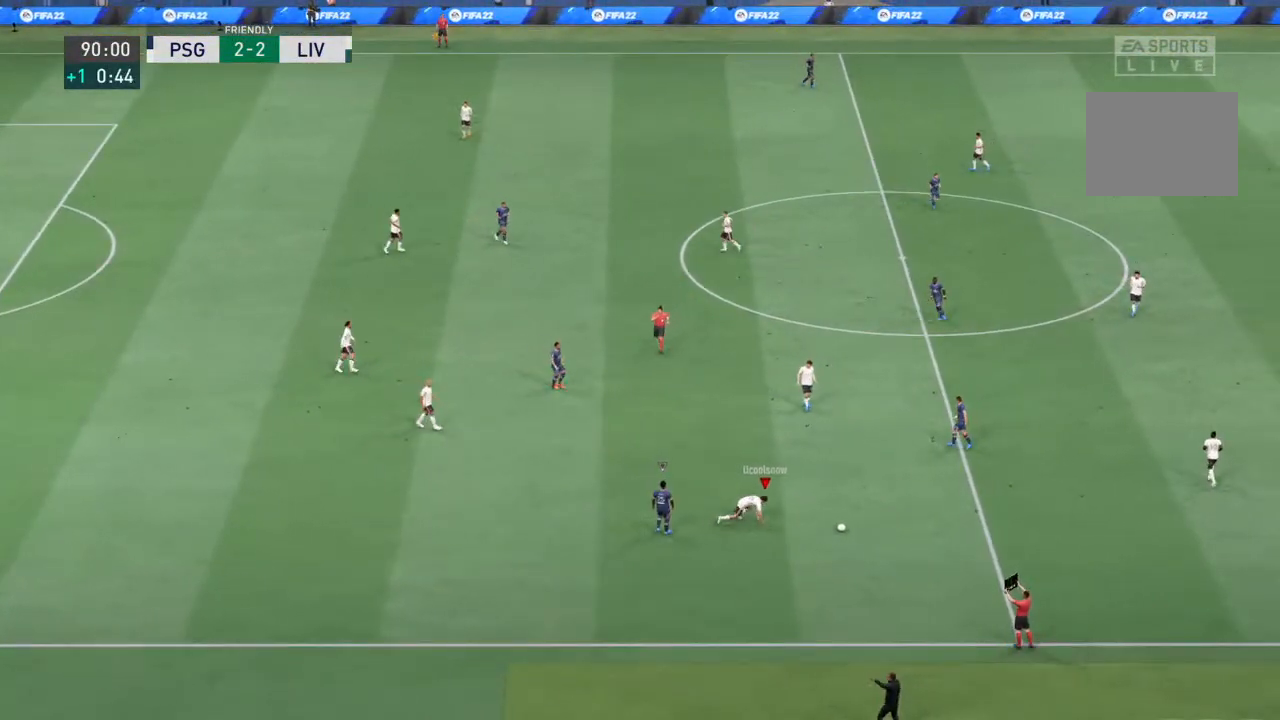
{"buttons": [], "left_stick": "center", "right_stick": "center", "events": [[100, "R1", "up"]]}